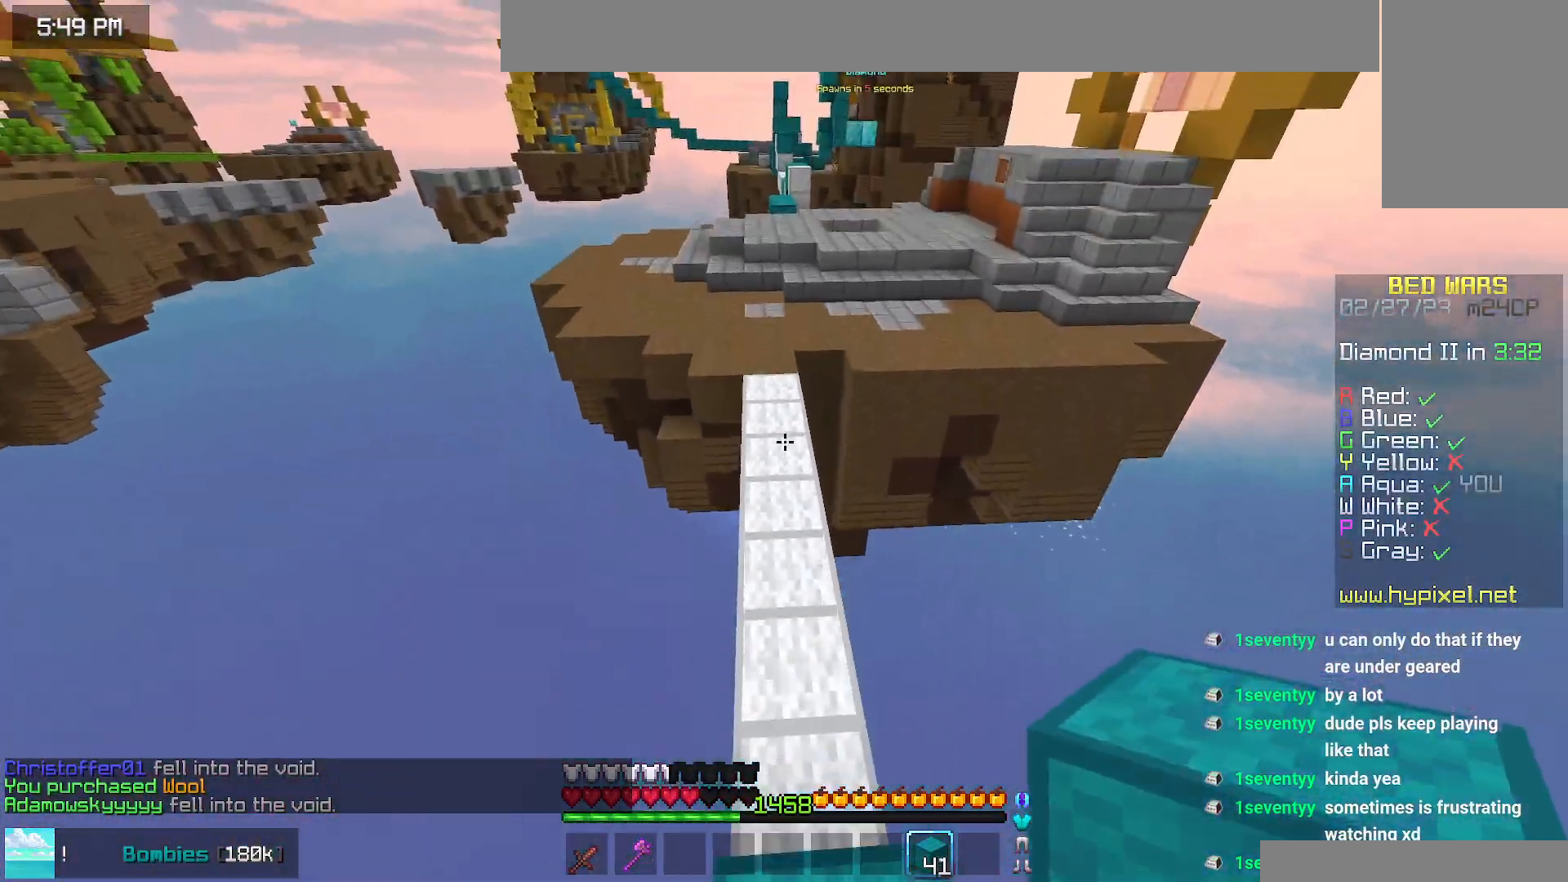
Gameplay with keyboard and mouse; each line is a JSON object with the keys and mouse buttons held at the frame after it. "events" lists presses ("down") and releases ("up") of "down", "left", "right", "space", "up", "mouse_left" and "mouse_right" between this image and that frame as [ms after this image, input, new state], when the widget could be followed in between. "mouse_left", "mouse_right" = the "left", "right" buttons of the "mouse" list. No other keys are recorded. Fast repeated clicks can show as one long hold. Mouse movement is not recorded.
{"keys": ["space", "up"], "mouse": [], "events": []}
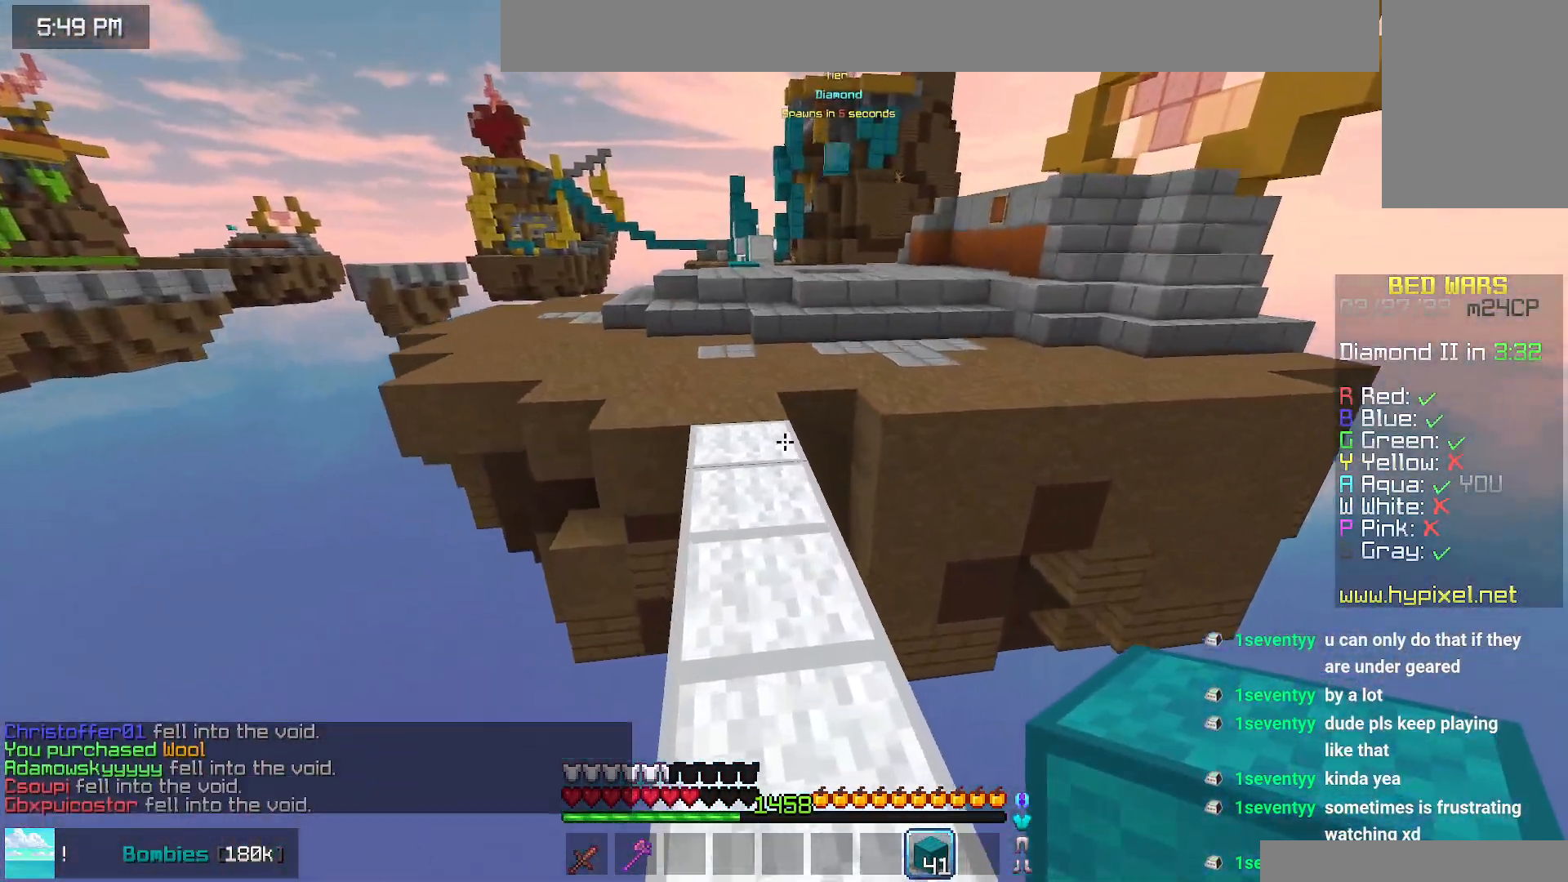
{"keys": ["space", "up"], "mouse": [], "events": []}
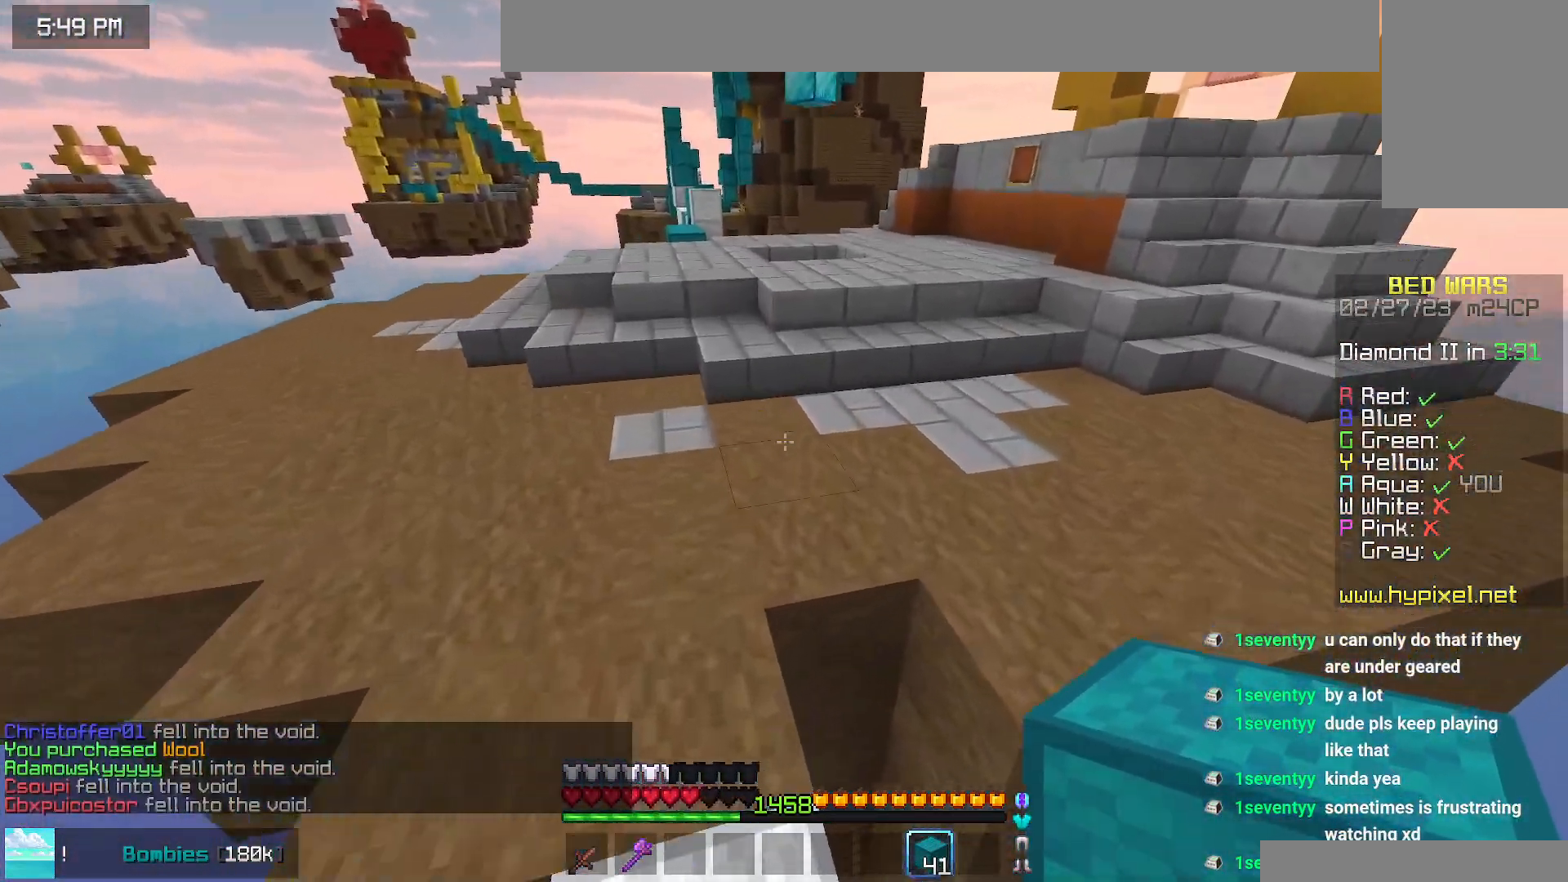
{"keys": ["space", "up"], "mouse": [], "events": [[50, "mouse_right", "down"], [150, "mouse_right", "up"], [234, "space", "up"], [417, "space", "down"]]}
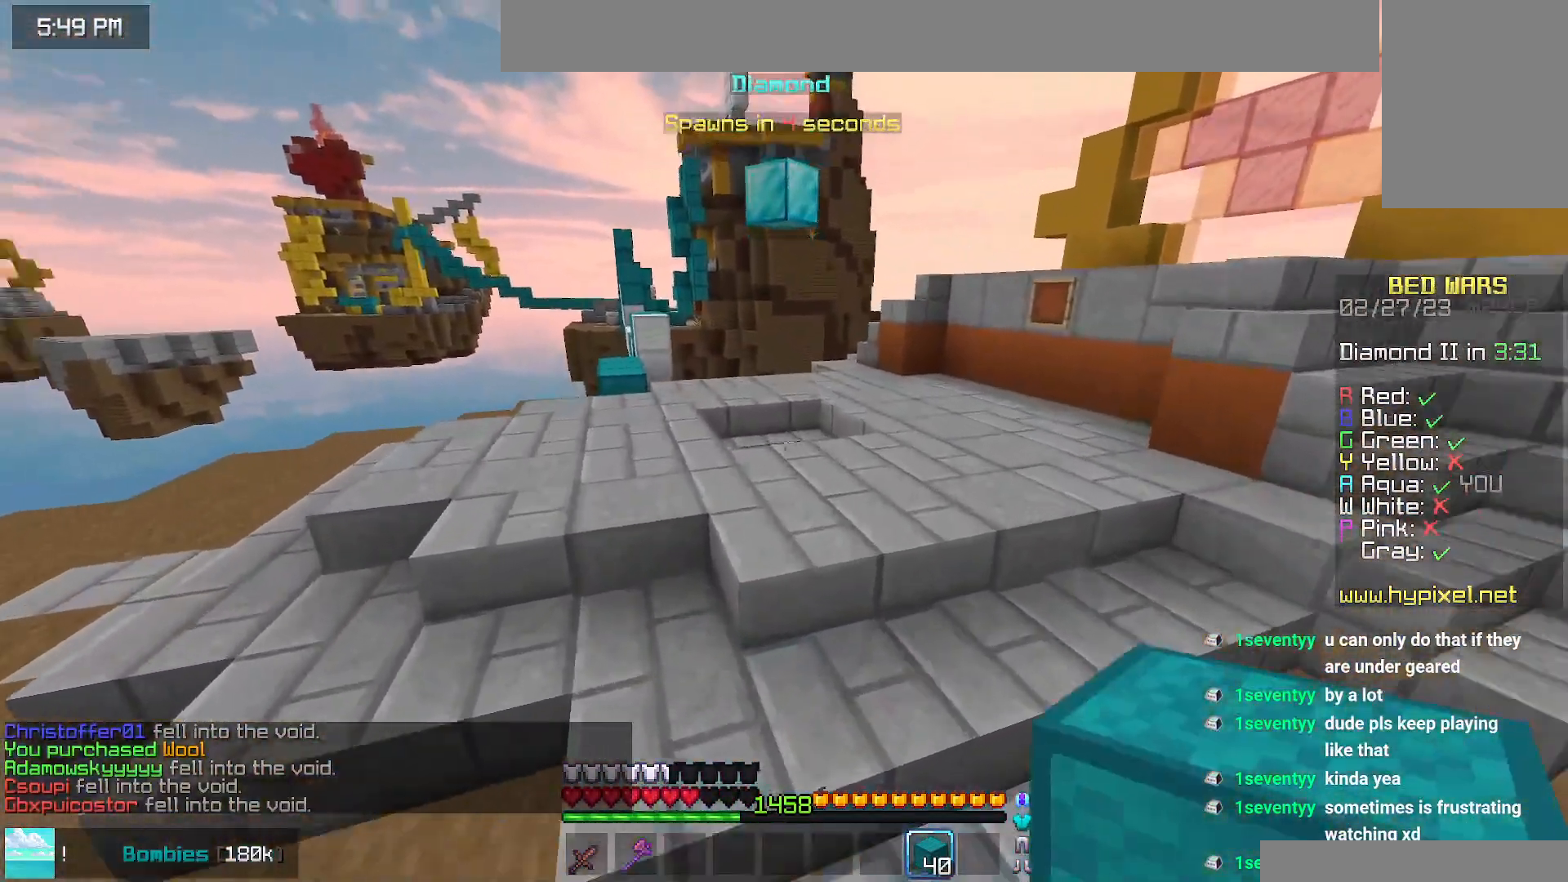
{"keys": ["up"], "mouse": [], "events": [[450, "space", "up"]]}
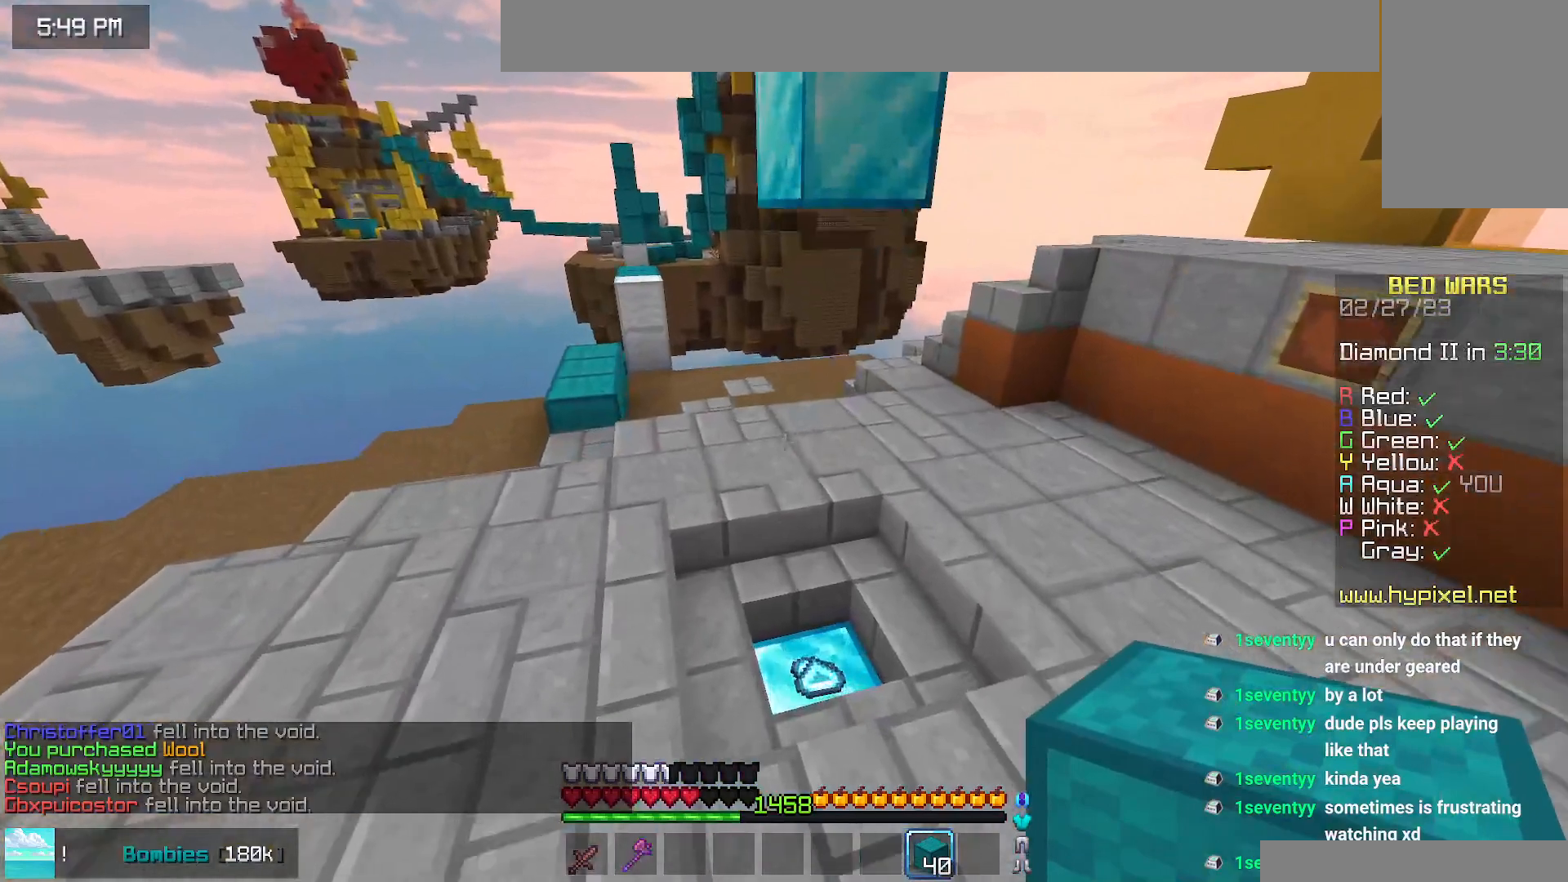
{"keys": [], "mouse": [], "events": [[267, "up", "up"]]}
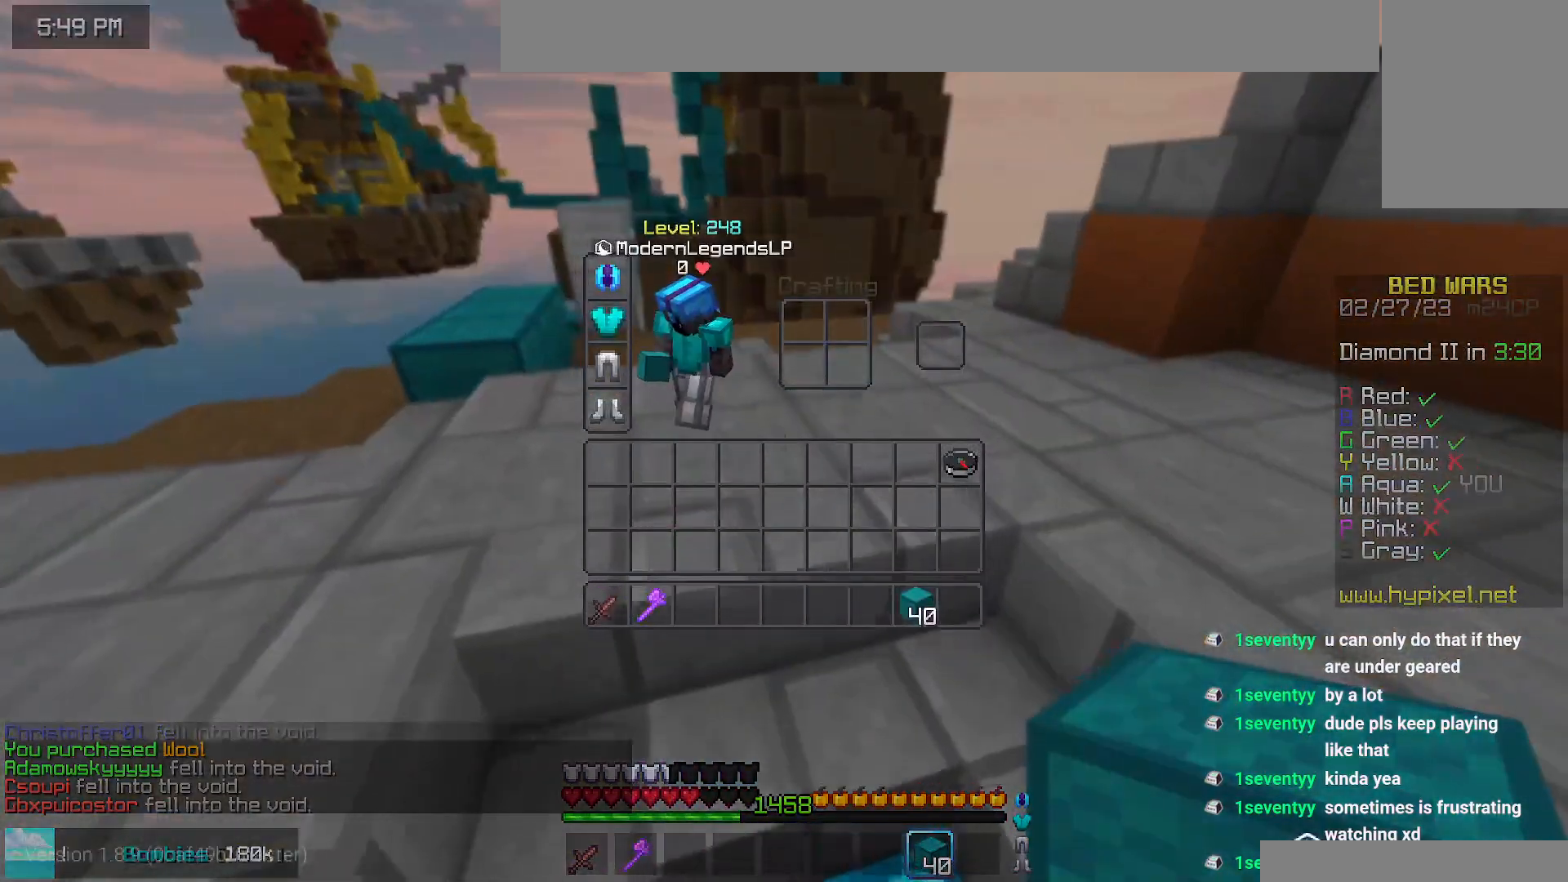
{"keys": [], "mouse": [], "events": []}
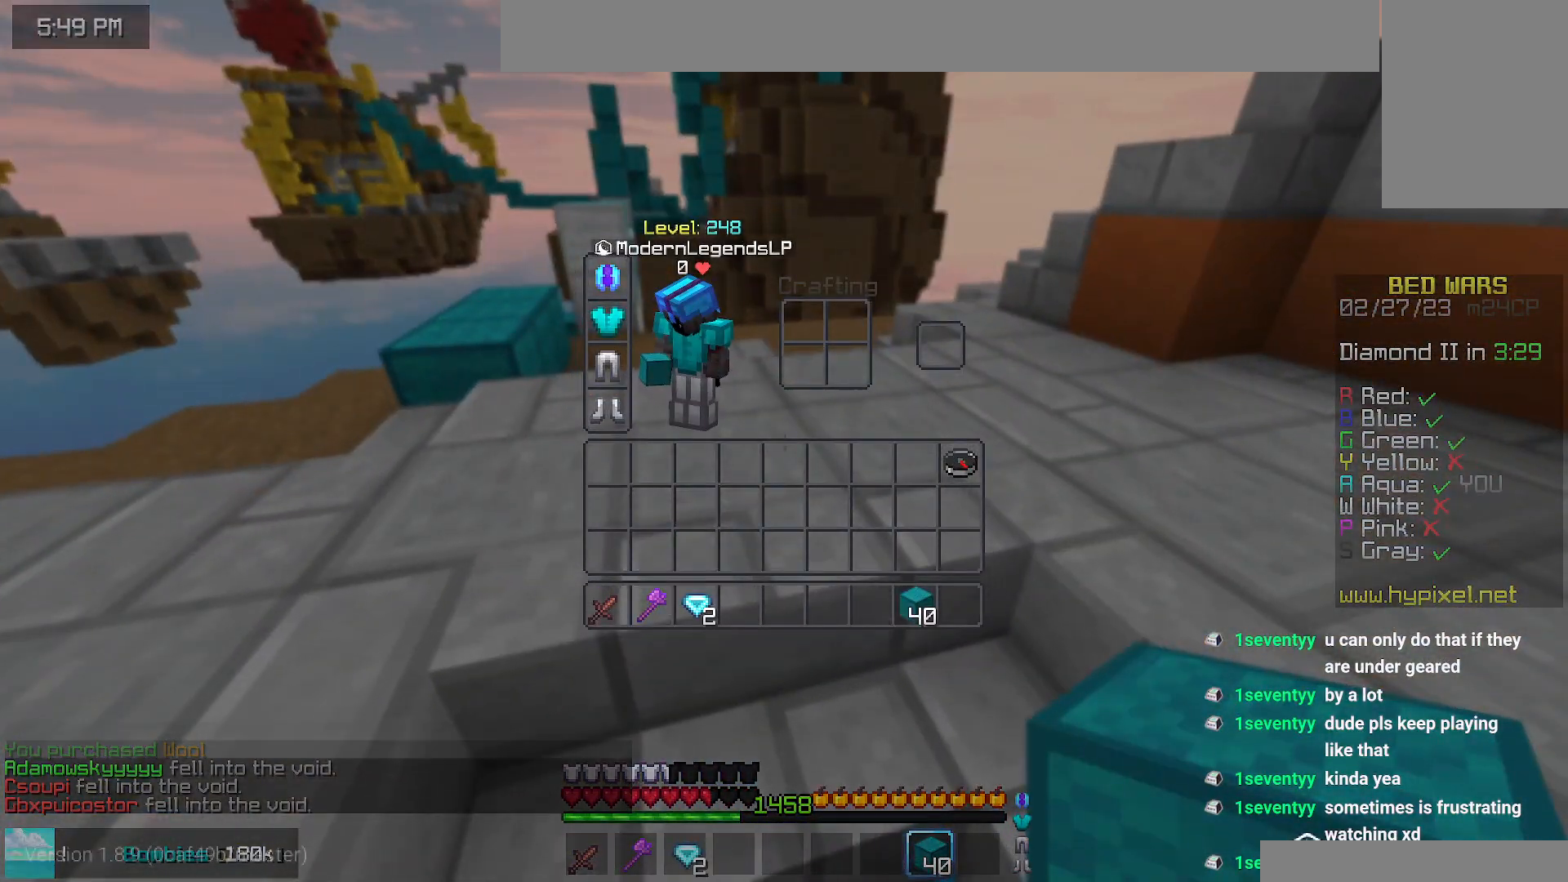
{"keys": [], "mouse": [], "events": []}
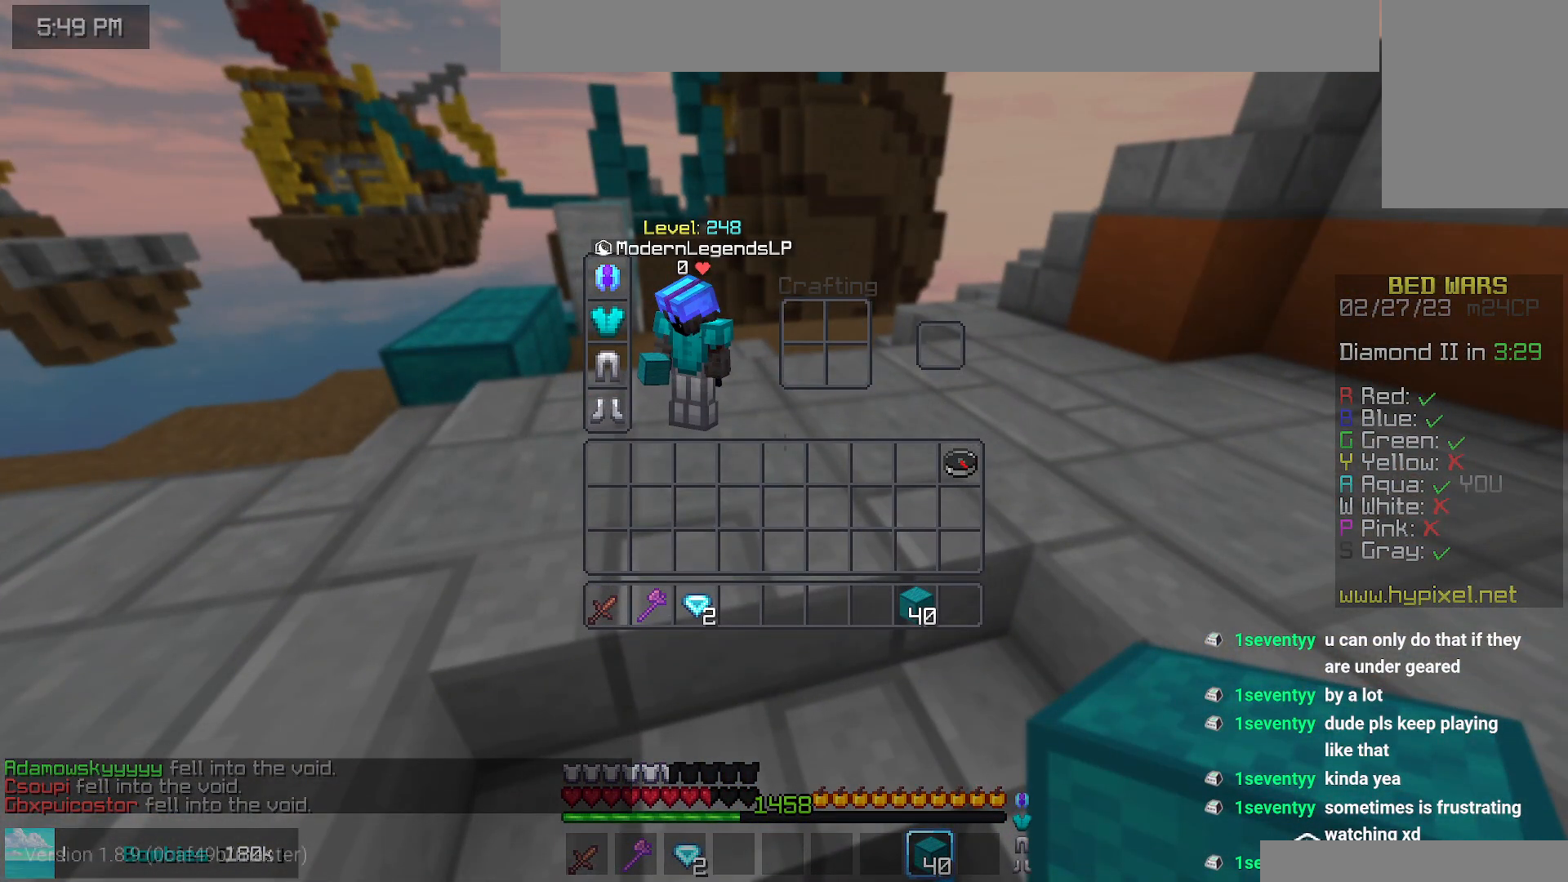
{"keys": [], "mouse": [], "events": []}
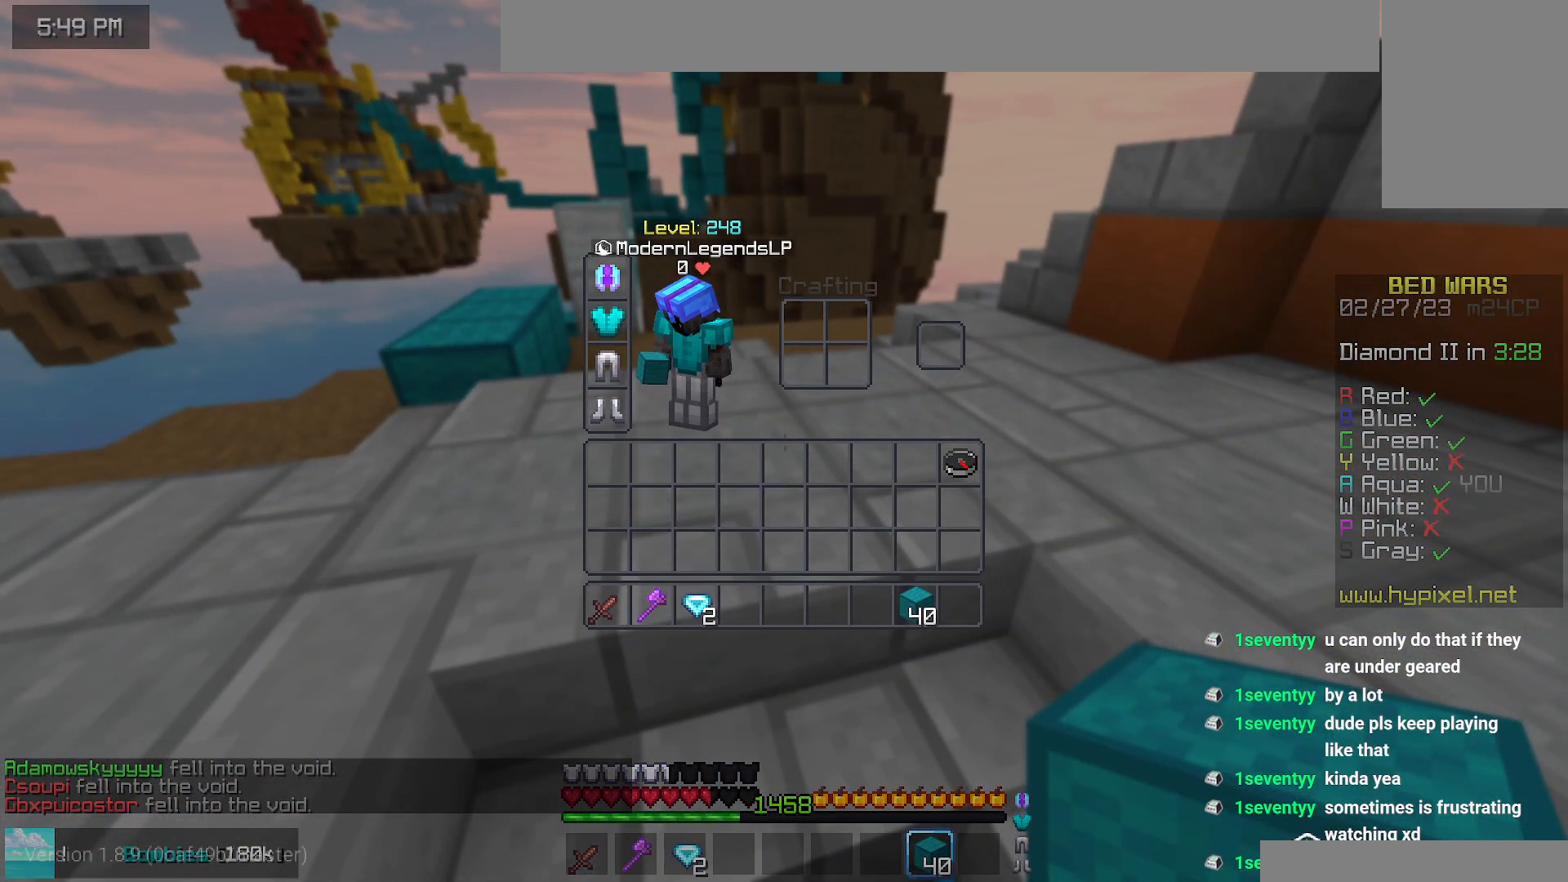
{"keys": [], "mouse": [], "events": []}
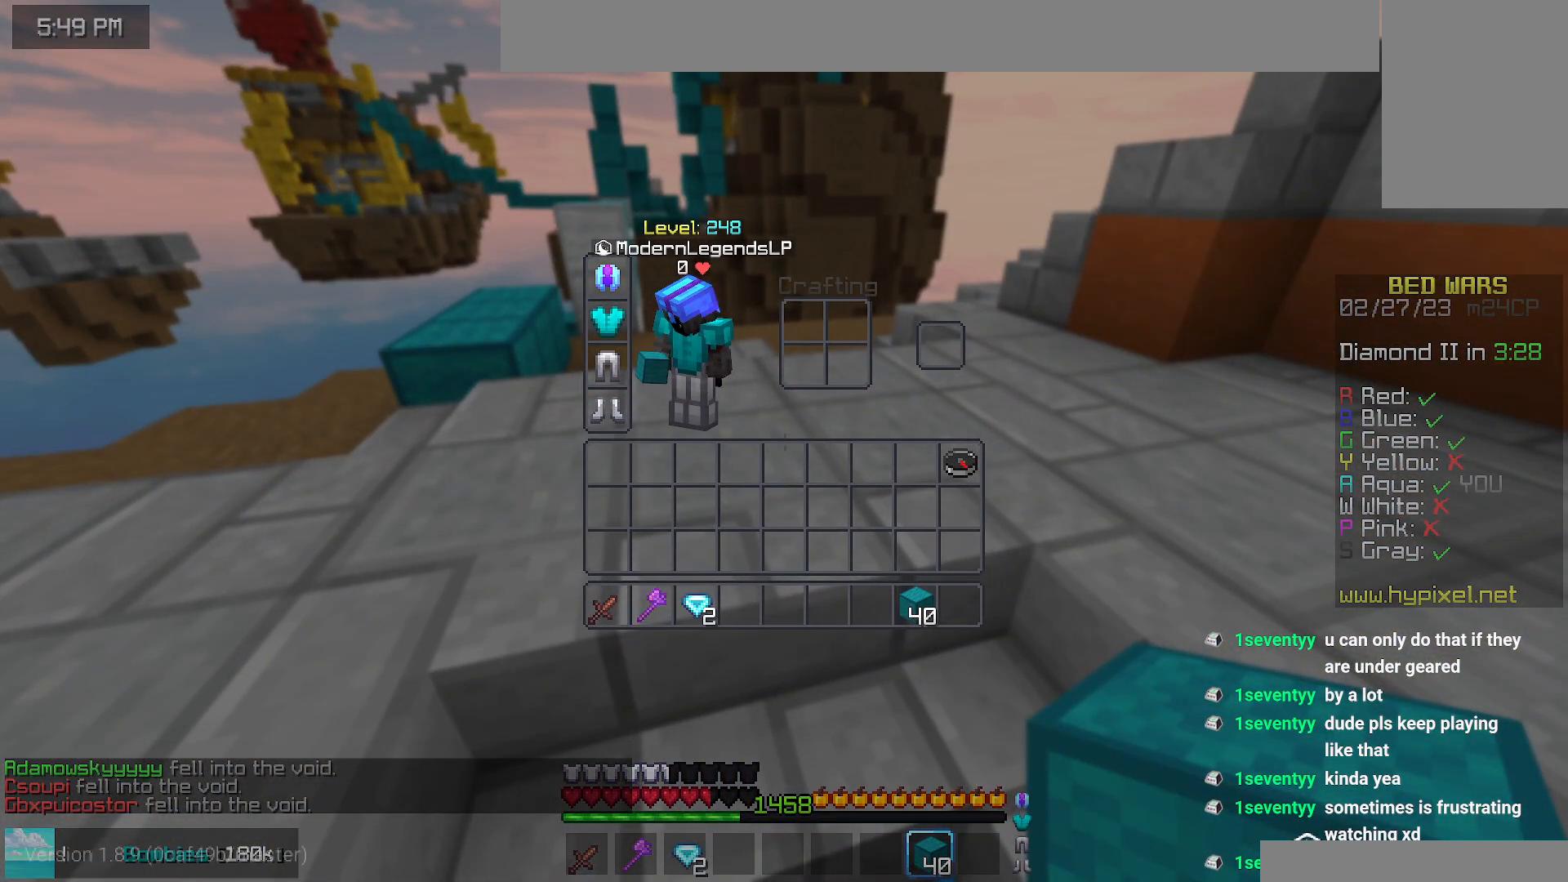
{"keys": [], "mouse": [], "events": []}
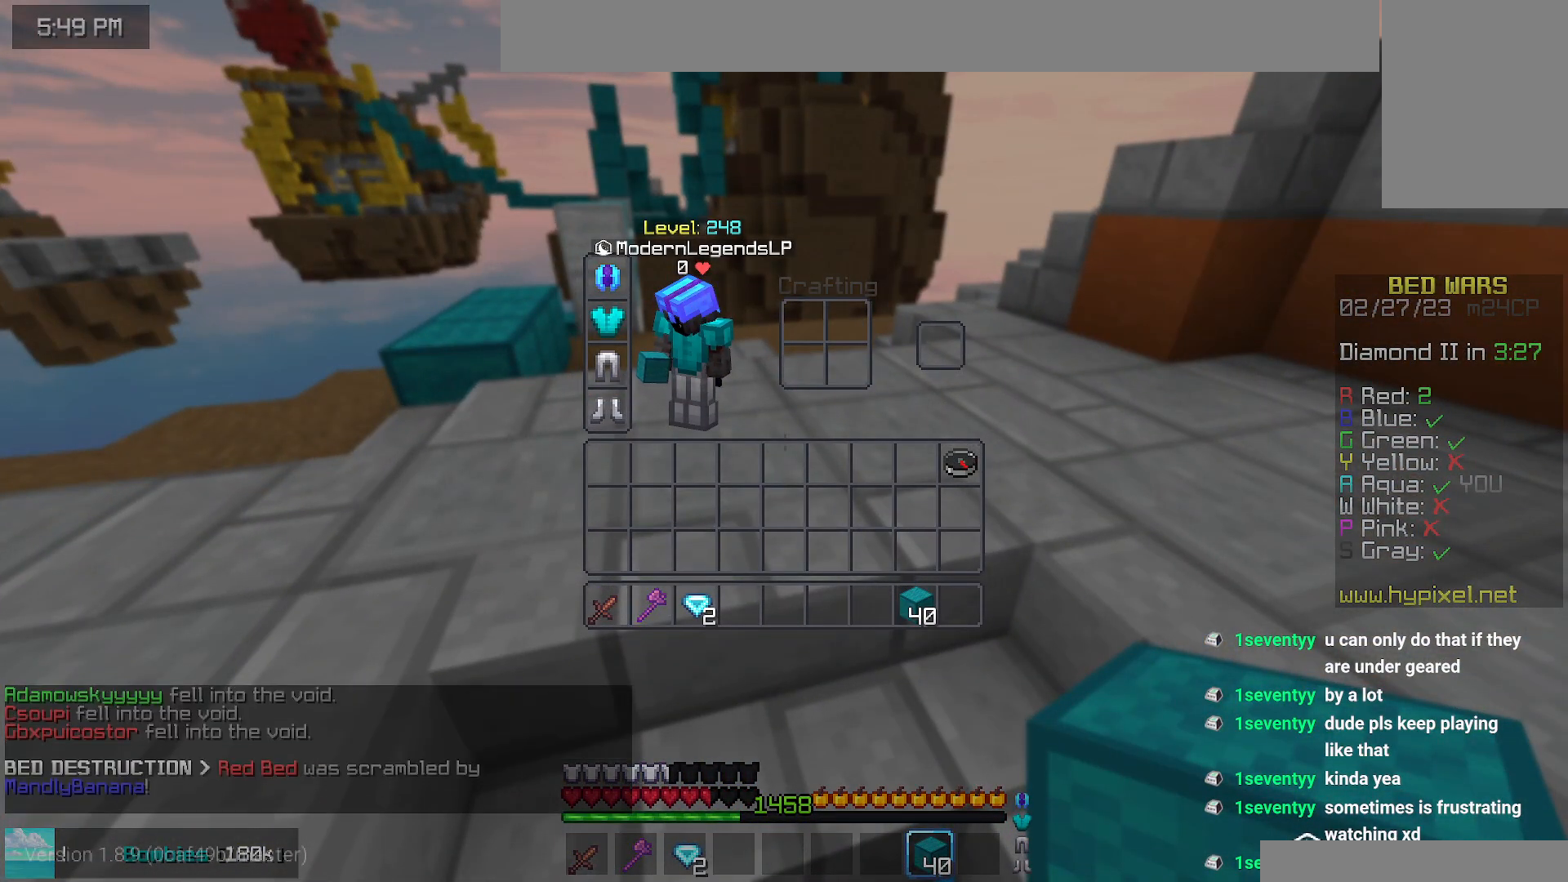
{"keys": [], "mouse": [], "events": []}
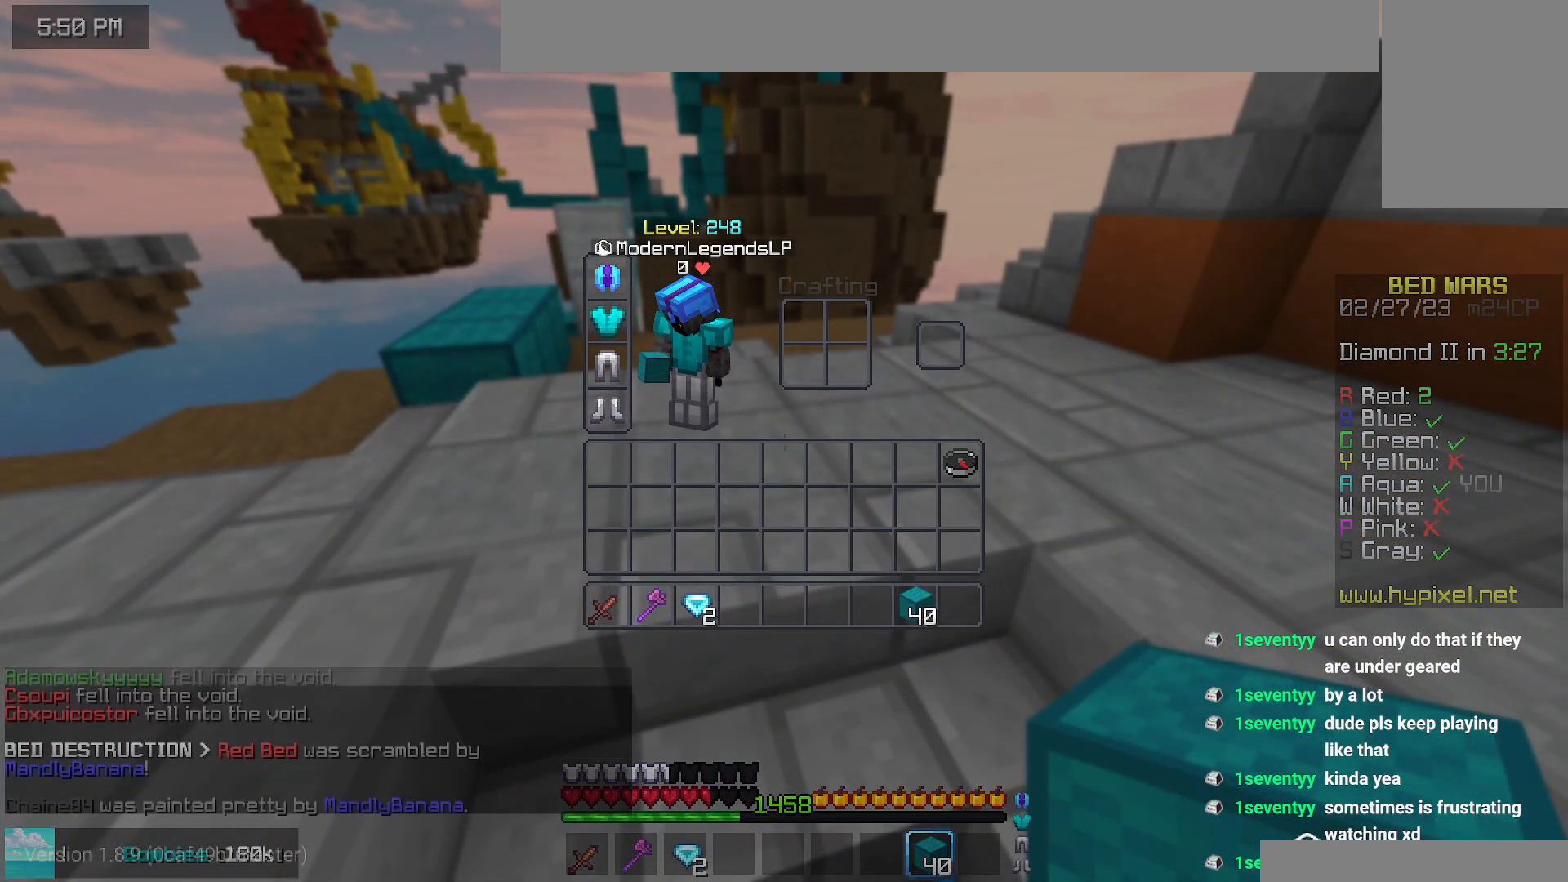
{"keys": [], "mouse": [], "events": []}
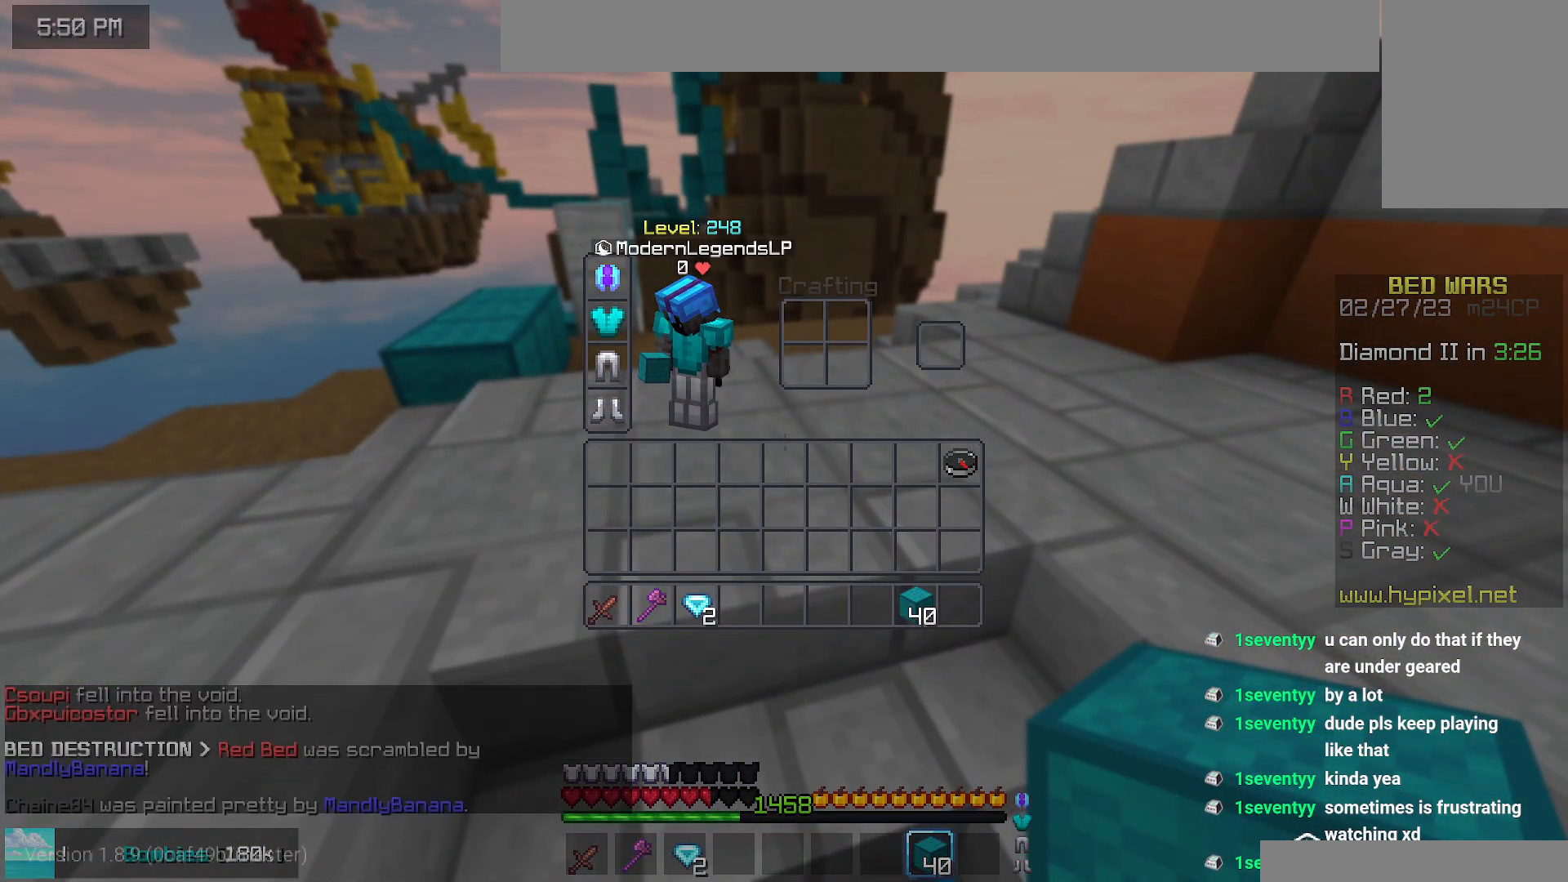
{"keys": [], "mouse": [], "events": []}
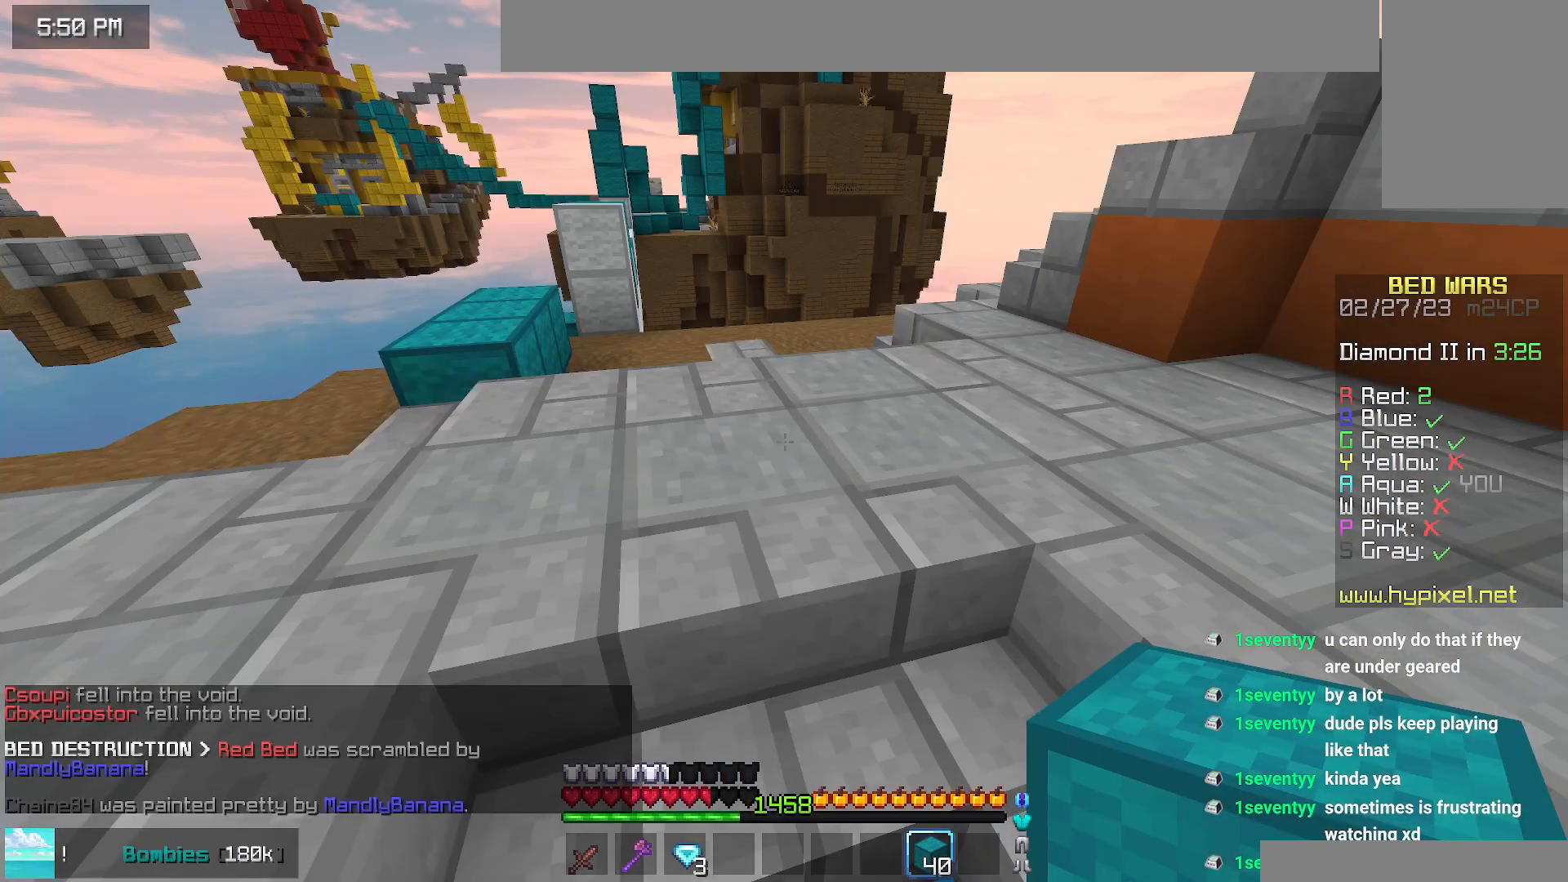
{"keys": [], "mouse": [], "events": []}
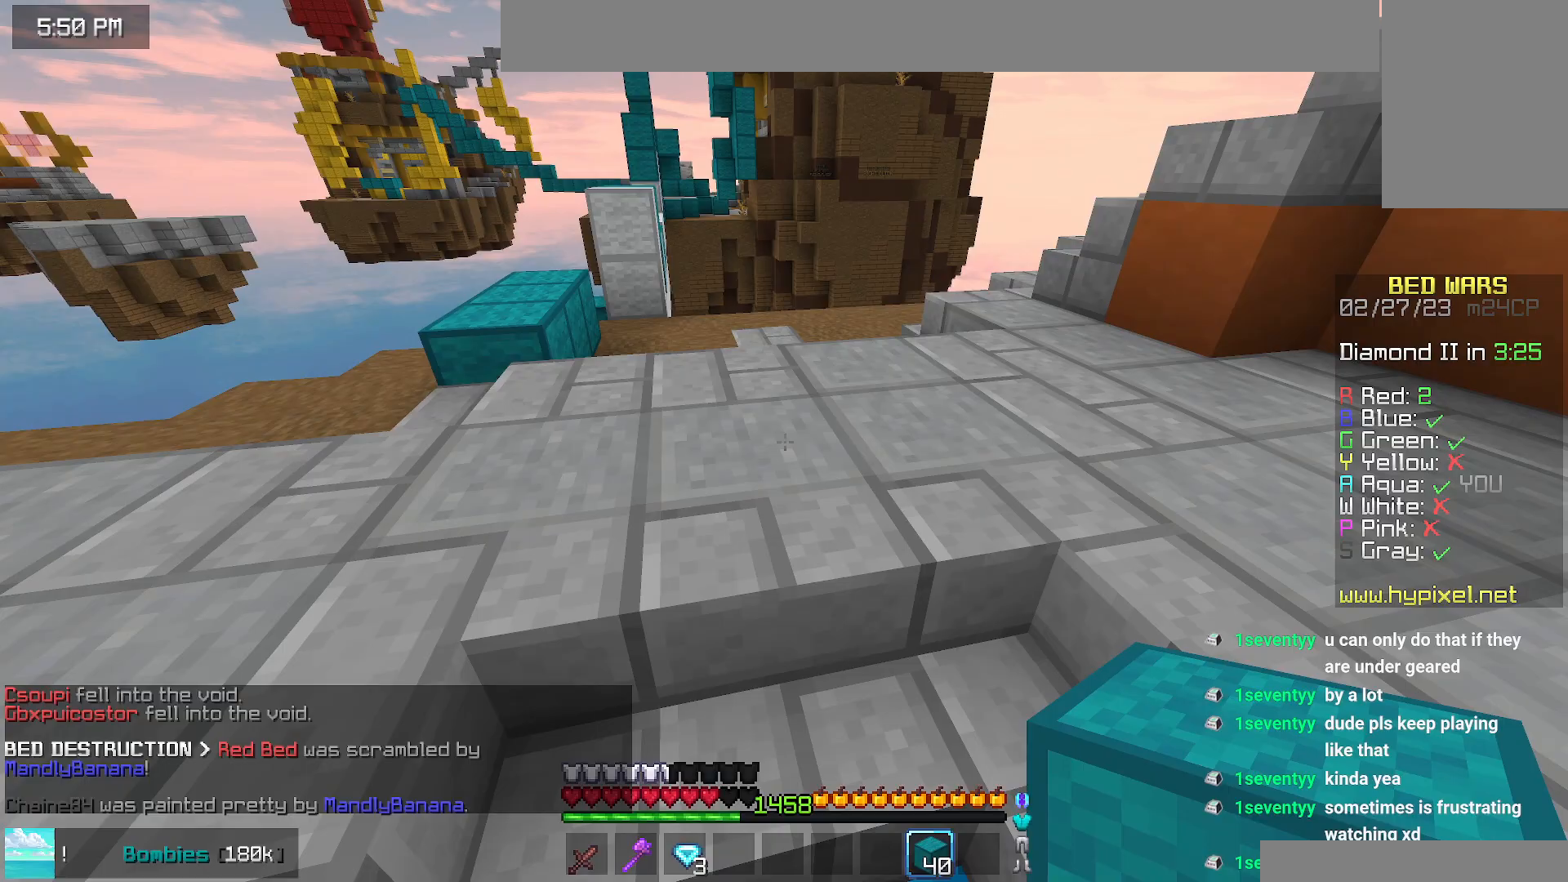
{"keys": [], "mouse": [], "events": []}
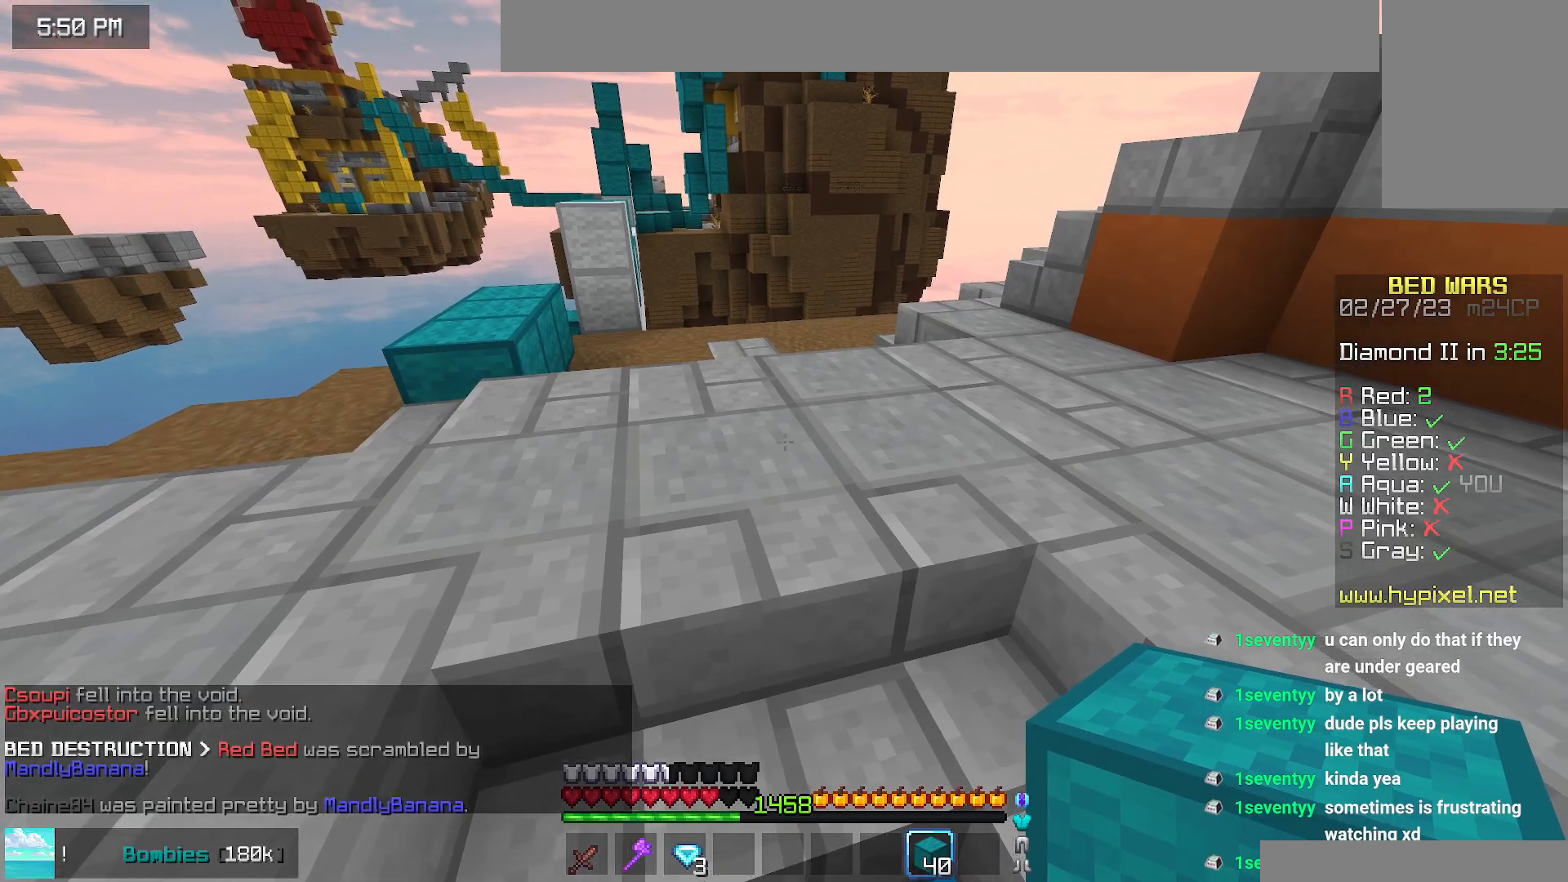
{"keys": ["down"], "mouse": [], "events": [[400, "down", "down"]]}
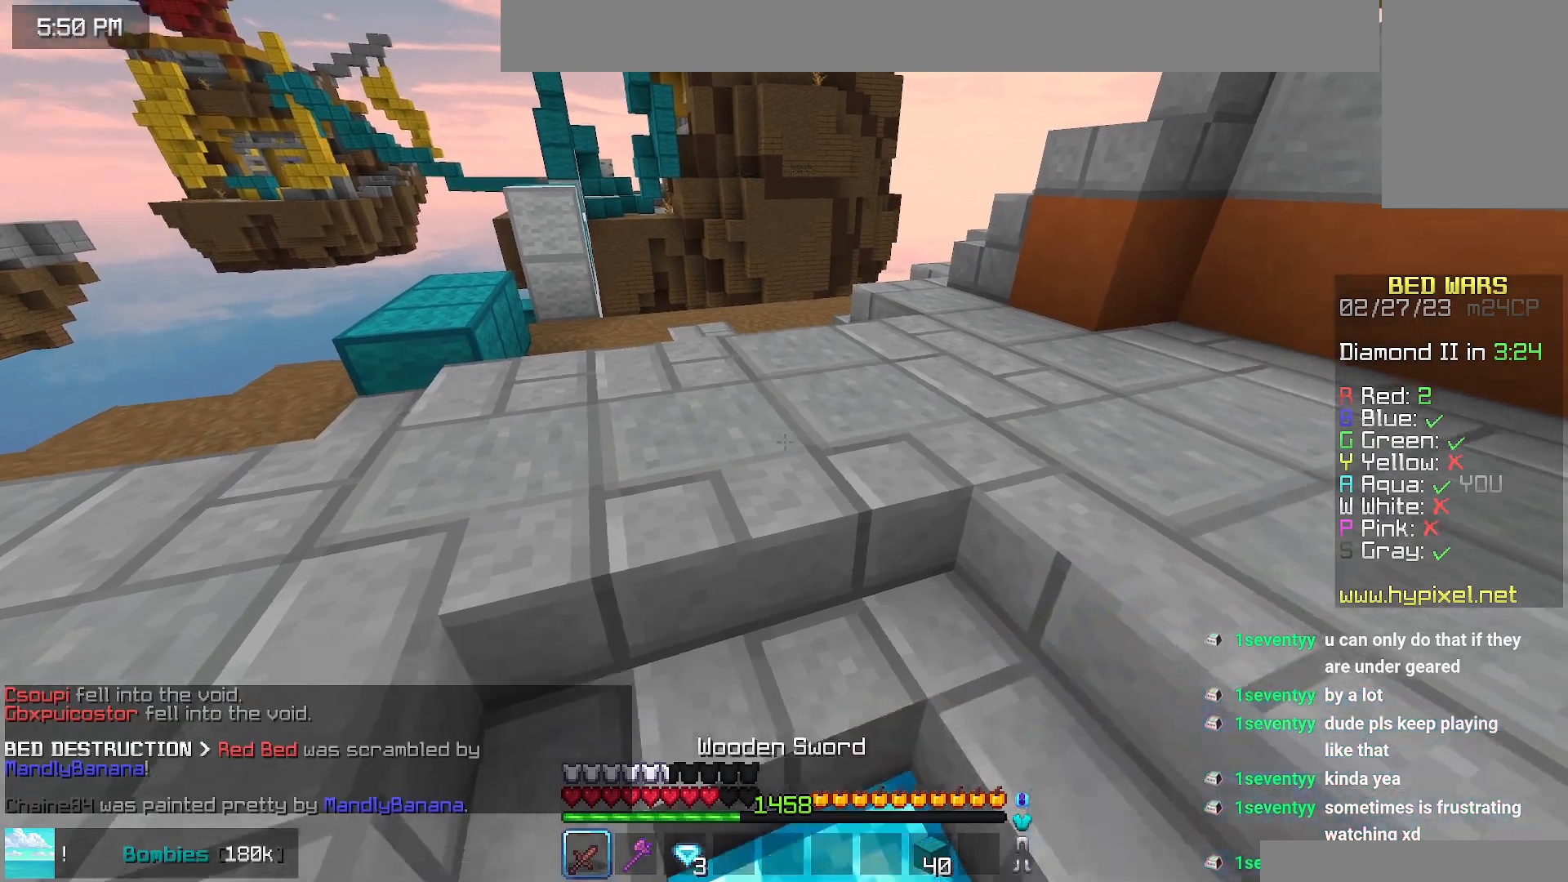
{"keys": ["up"], "mouse": [], "events": [[267, "down", "up"], [334, "up", "down"]]}
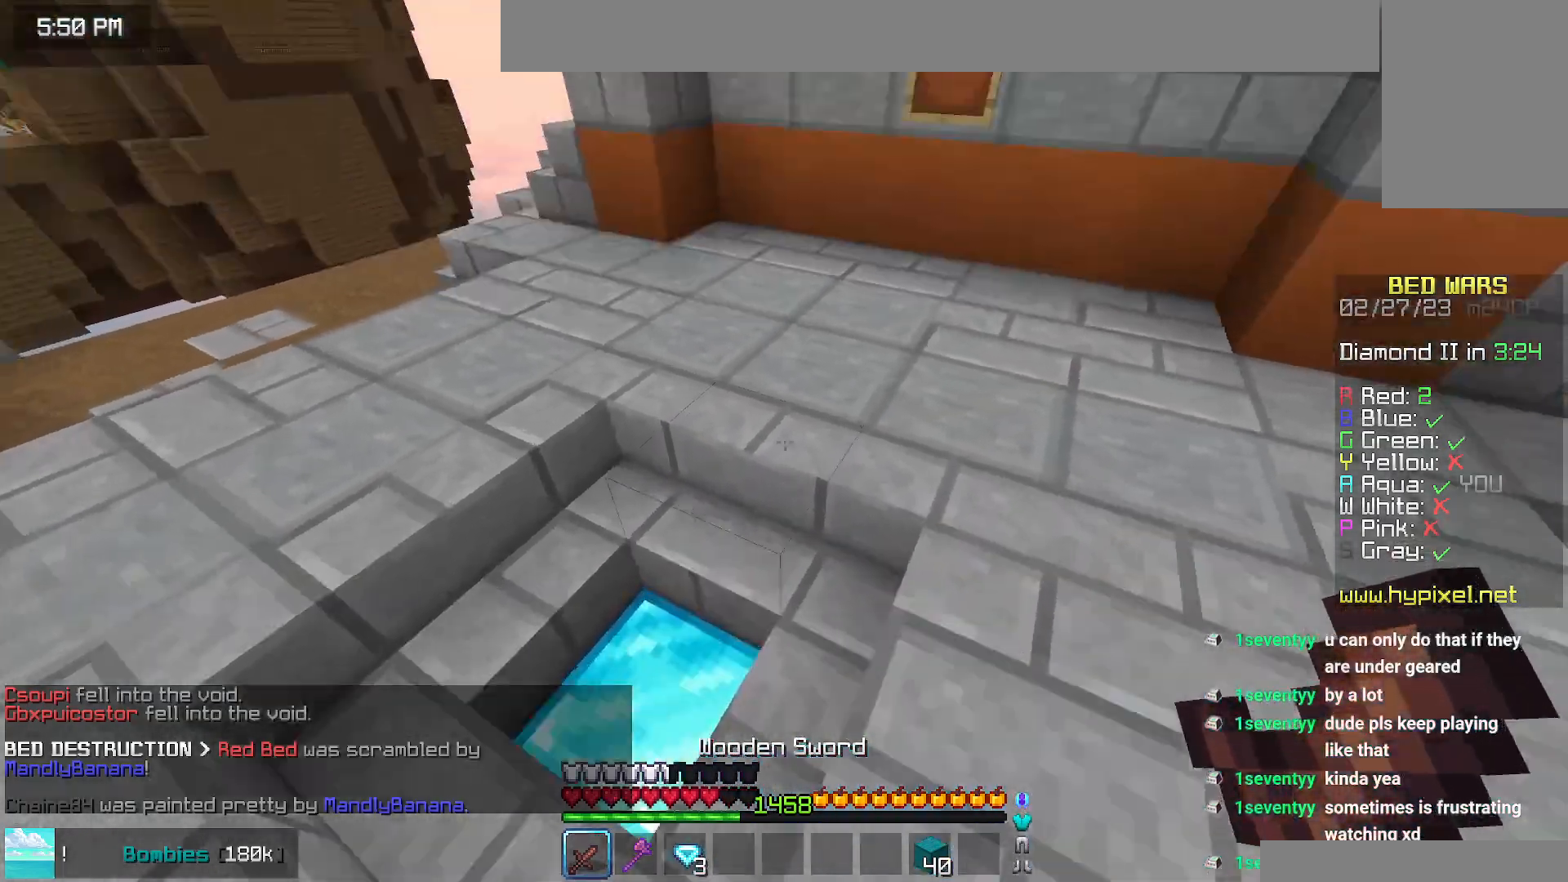
{"keys": ["up"], "mouse": ["left"], "events": [[117, "left", "down"], [300, "left", "up"], [467, "mouse_left", "down"]]}
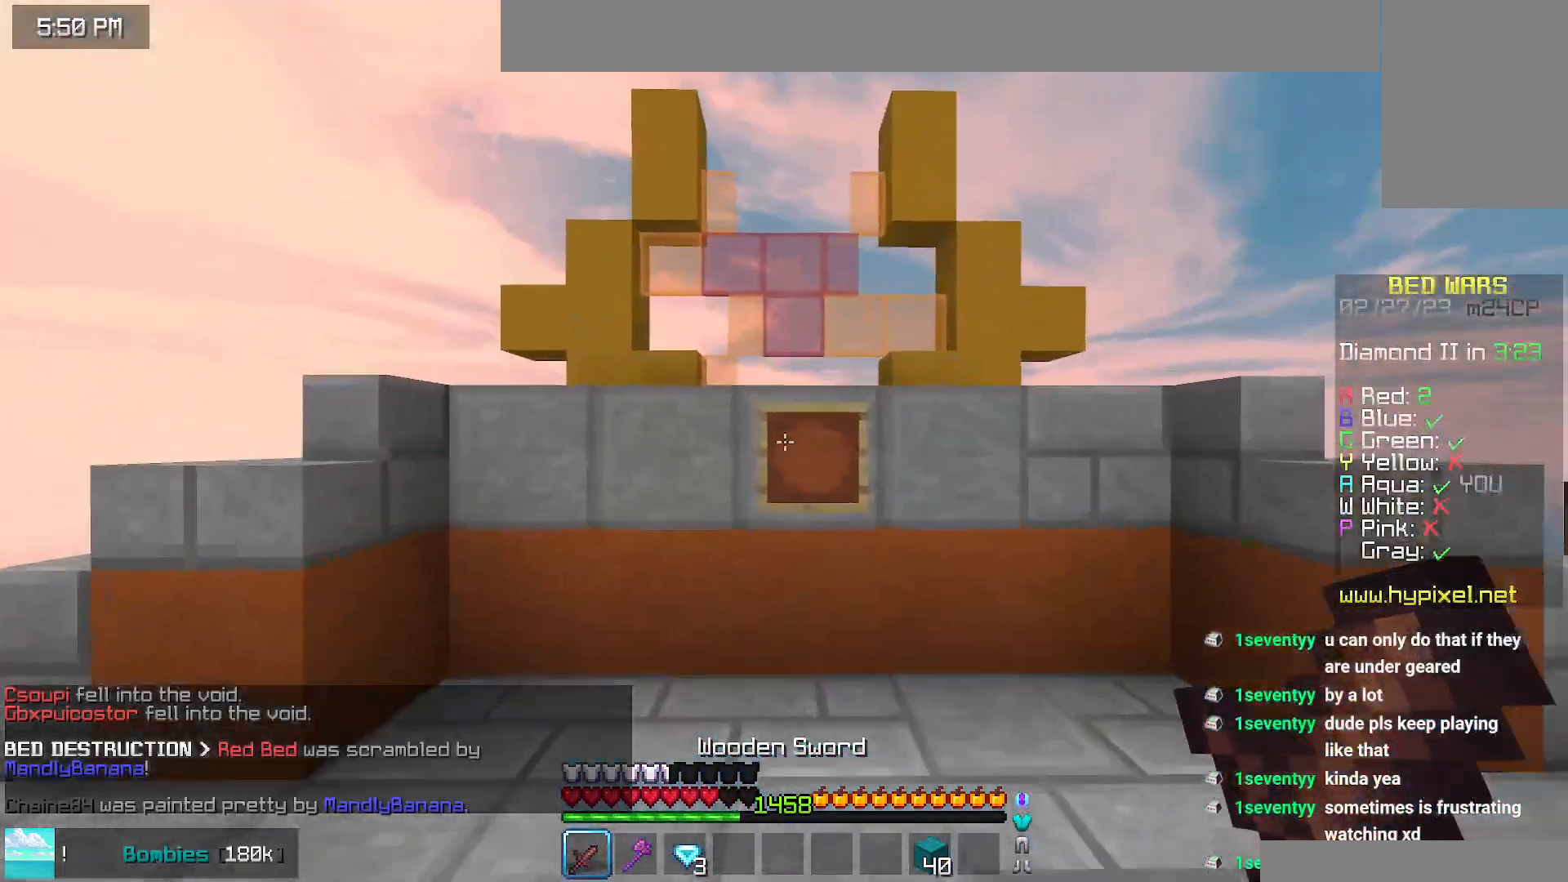
{"keys": ["down", "left"], "mouse": [], "events": [[100, "mouse_left", "up"], [134, "mouse_left", "down"], [150, "up", "up"], [217, "down", "down"], [417, "mouse_left", "up"], [450, "left", "down"]]}
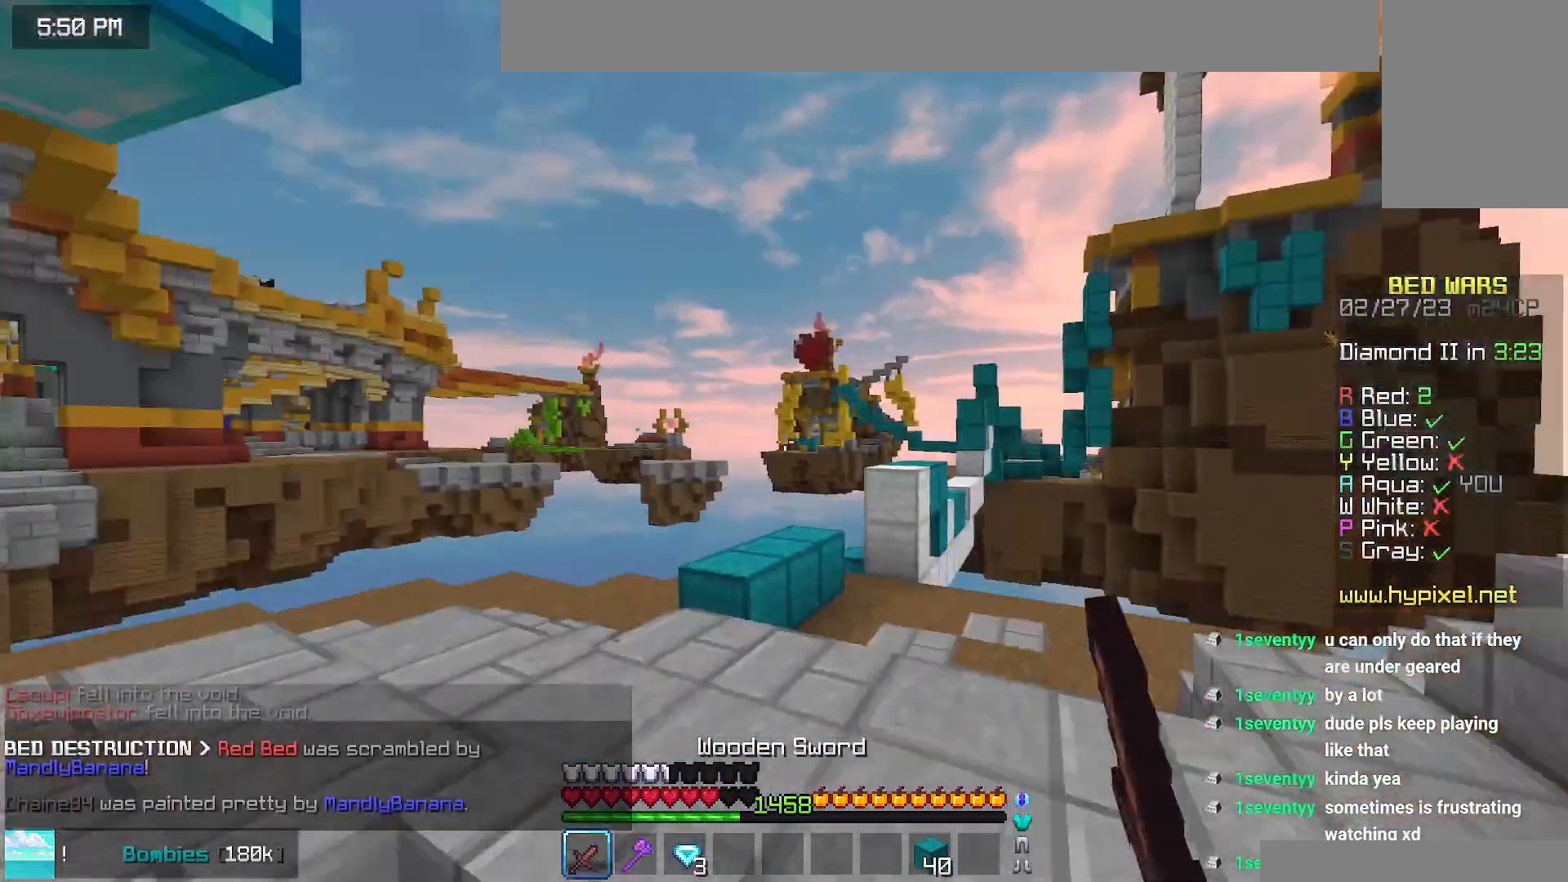
{"keys": [], "mouse": [], "events": [[284, "left", "up"], [367, "down", "up"]]}
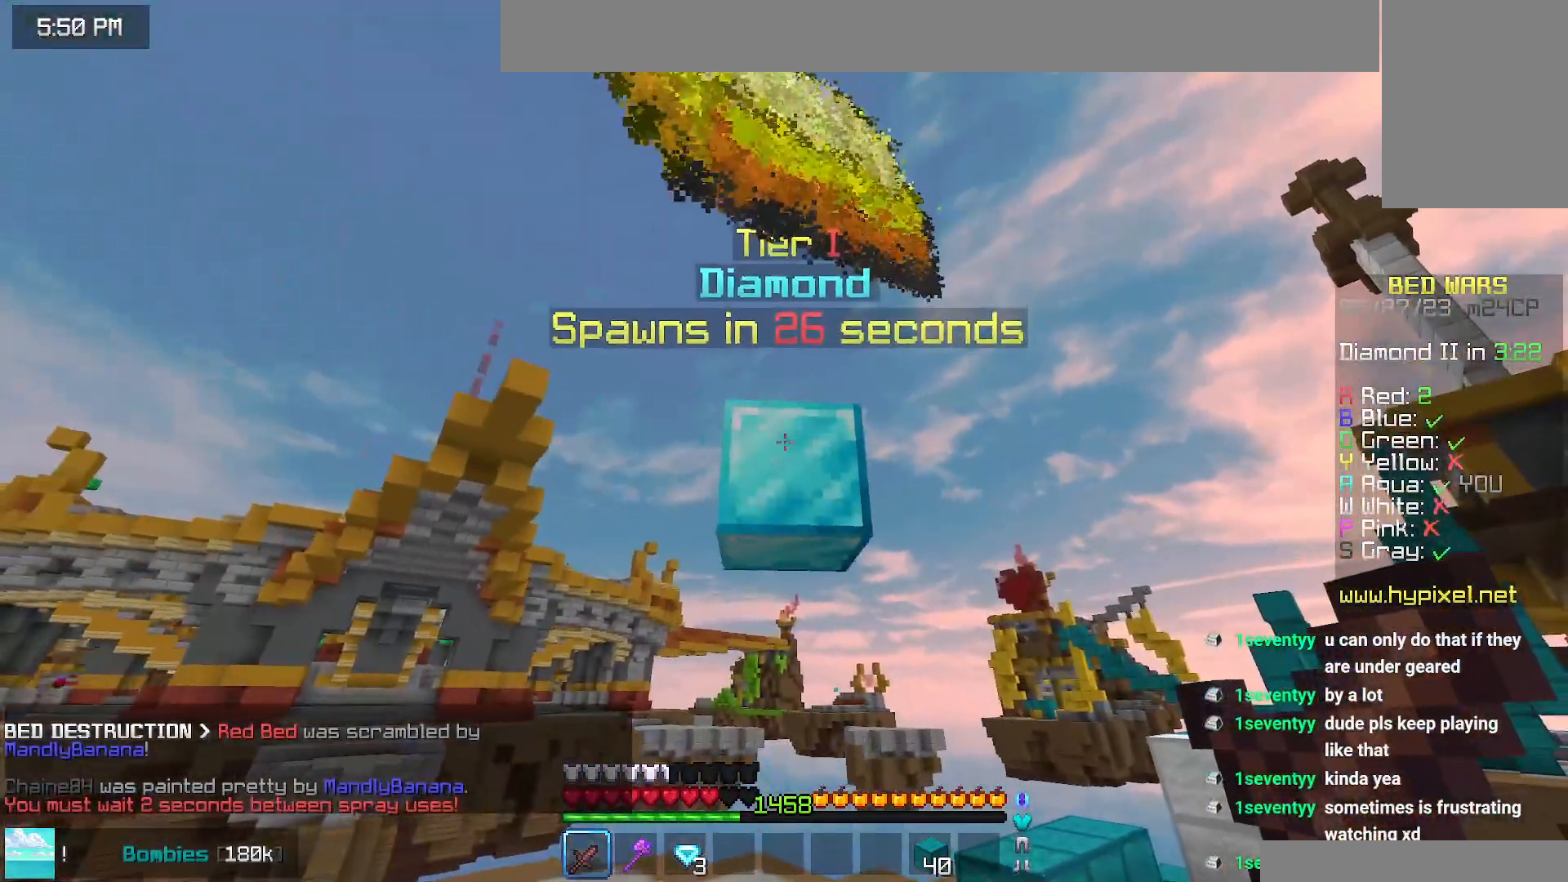
{"keys": ["left", "space", "up"], "mouse": [], "events": [[84, "up", "down"], [284, "space", "down"], [500, "left", "down"]]}
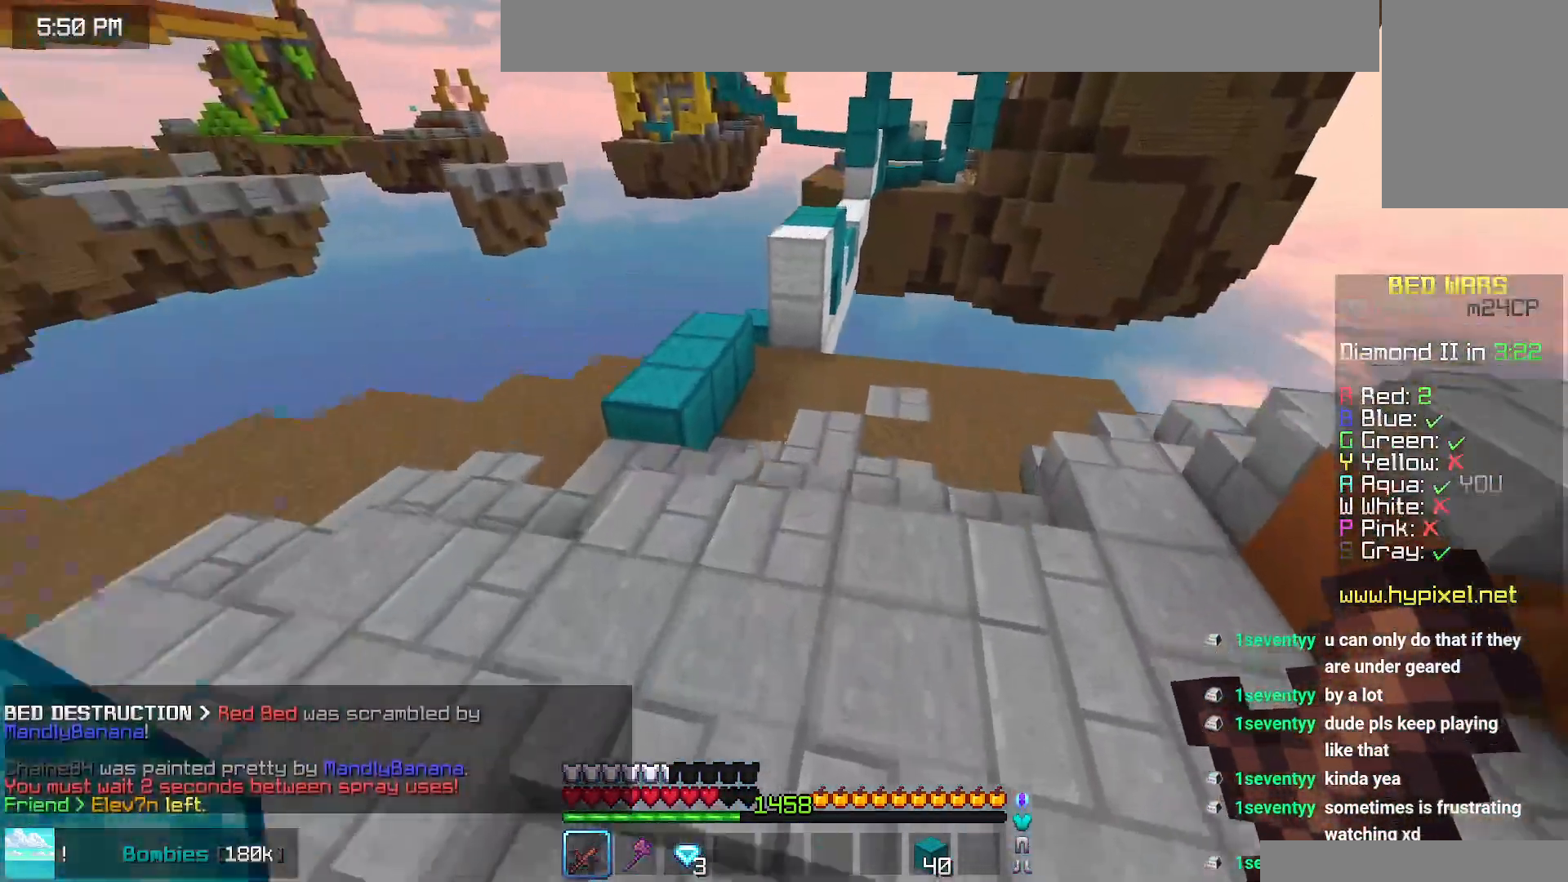
{"keys": ["left", "space", "up"], "mouse": [], "events": [[117, "space", "up"], [300, "space", "down"]]}
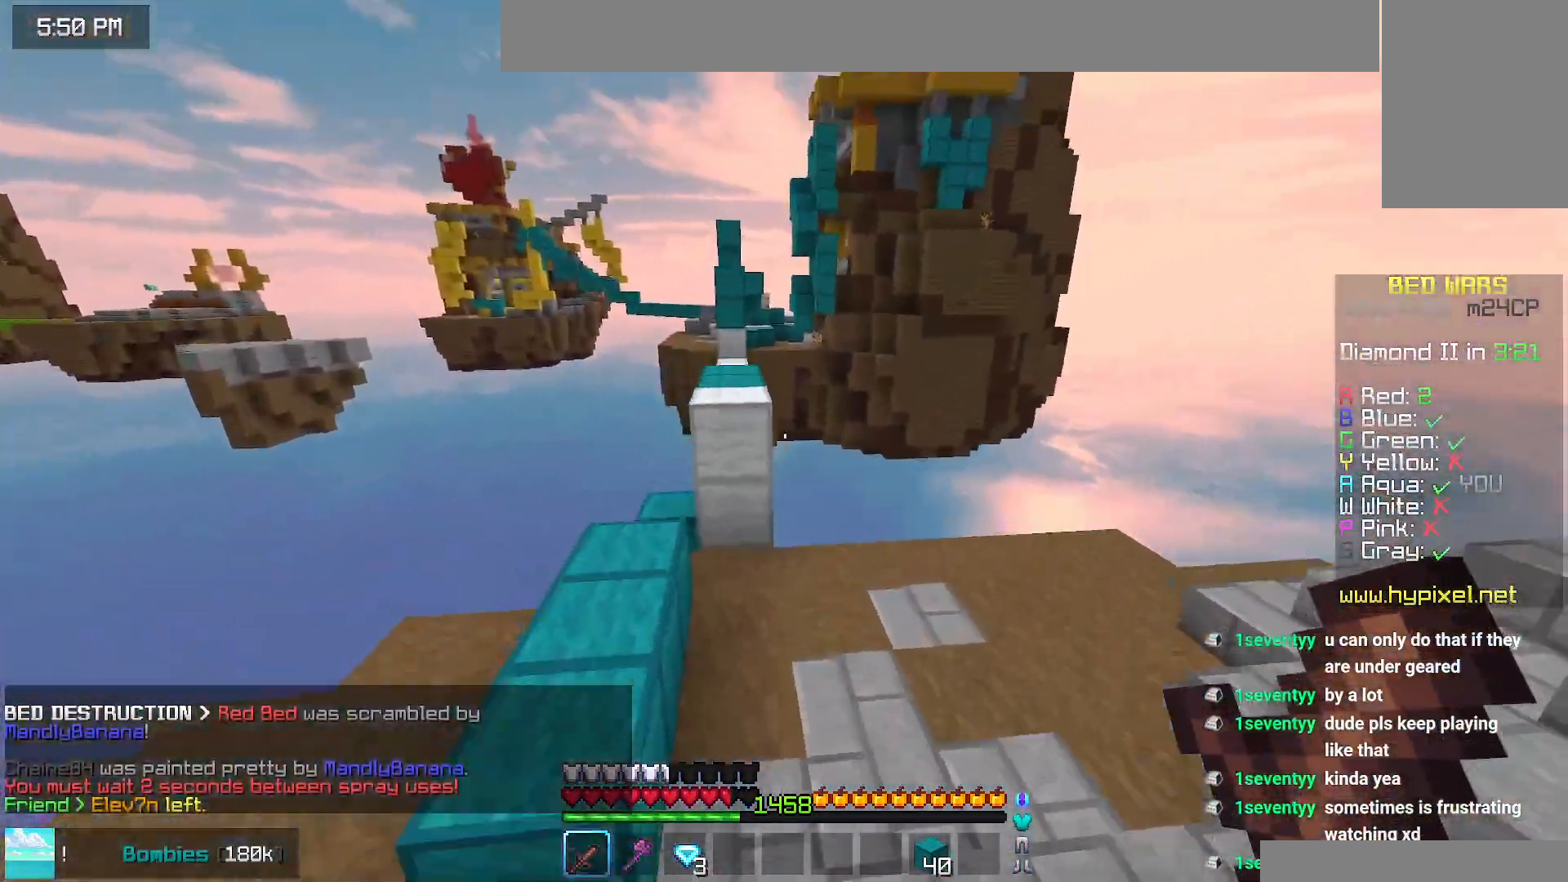
{"keys": ["space", "up"], "mouse": [], "events": [[34, "space", "up"], [50, "left", "up"], [417, "space", "down"]]}
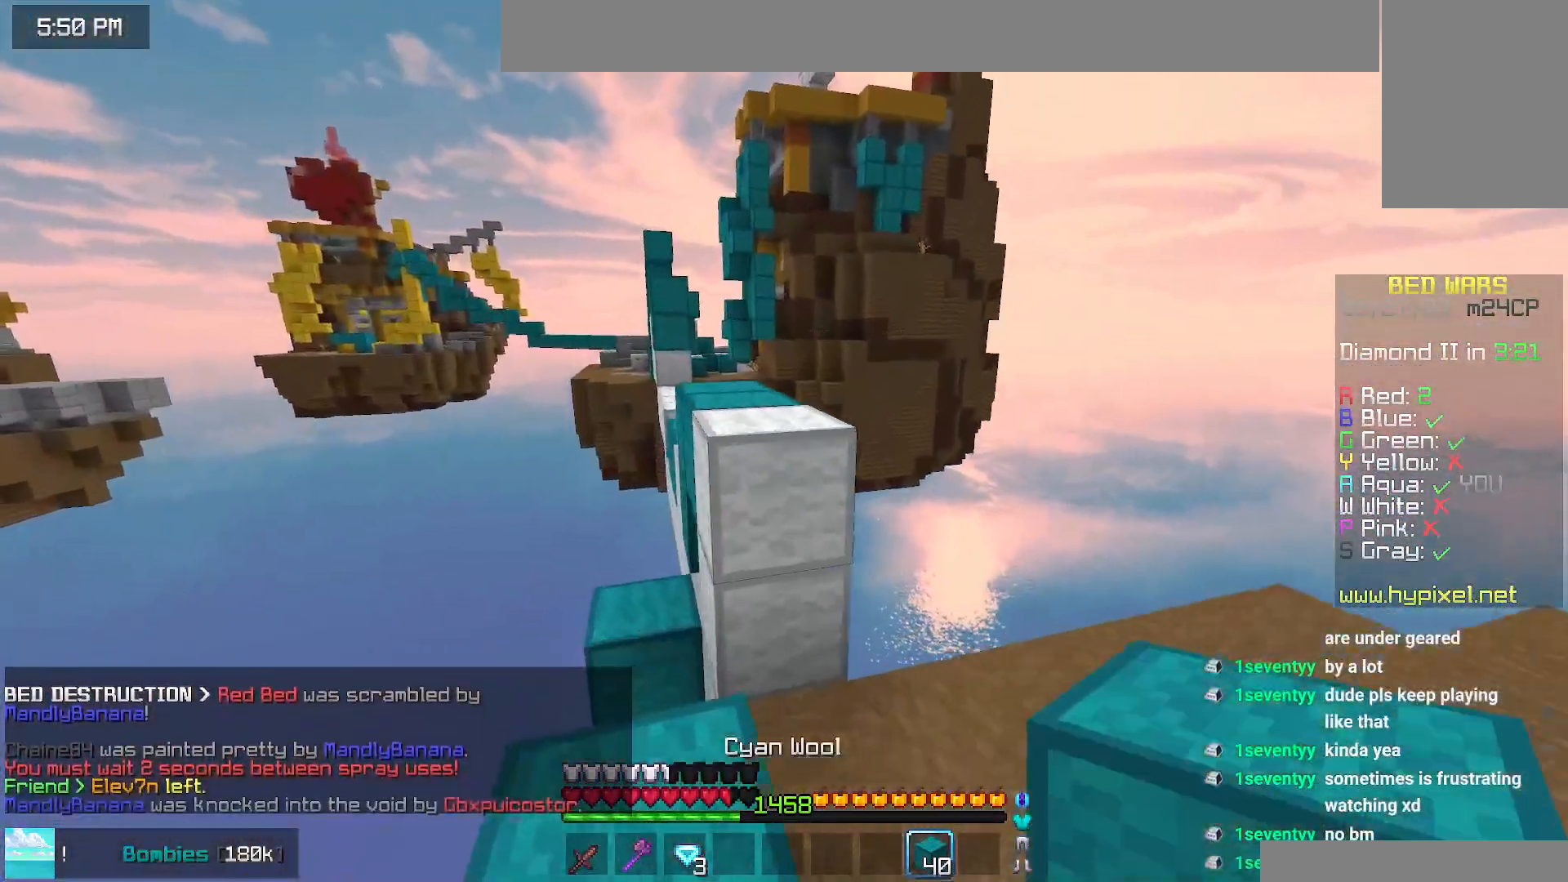
{"keys": ["space", "up"], "mouse": [], "events": [[167, "space", "up"], [417, "space", "down"]]}
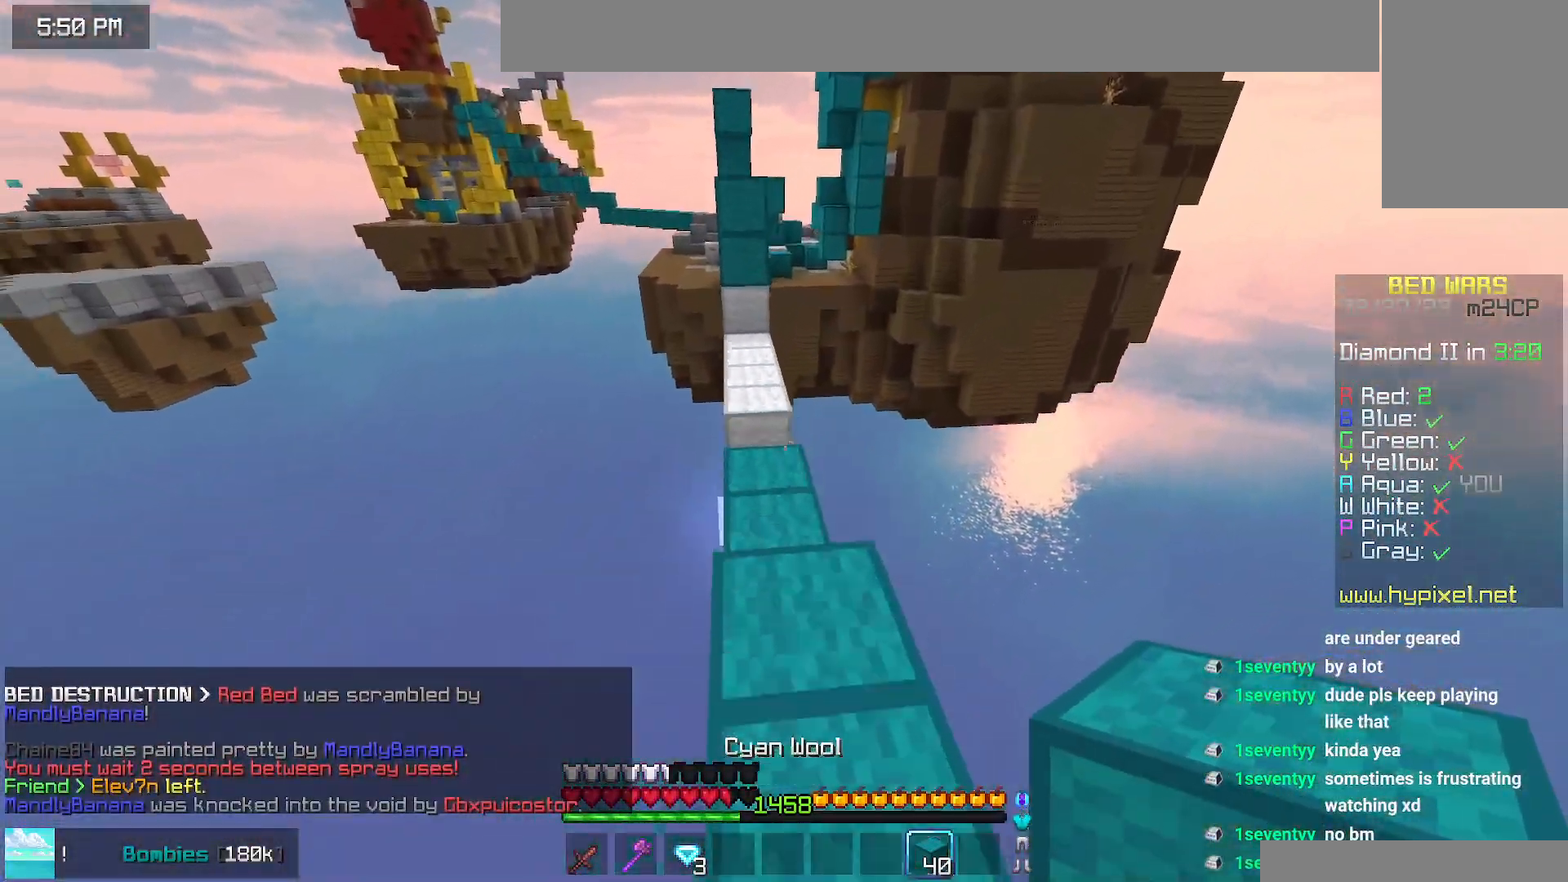
{"keys": ["left", "up"], "mouse": [], "events": [[317, "space", "up"], [467, "left", "down"]]}